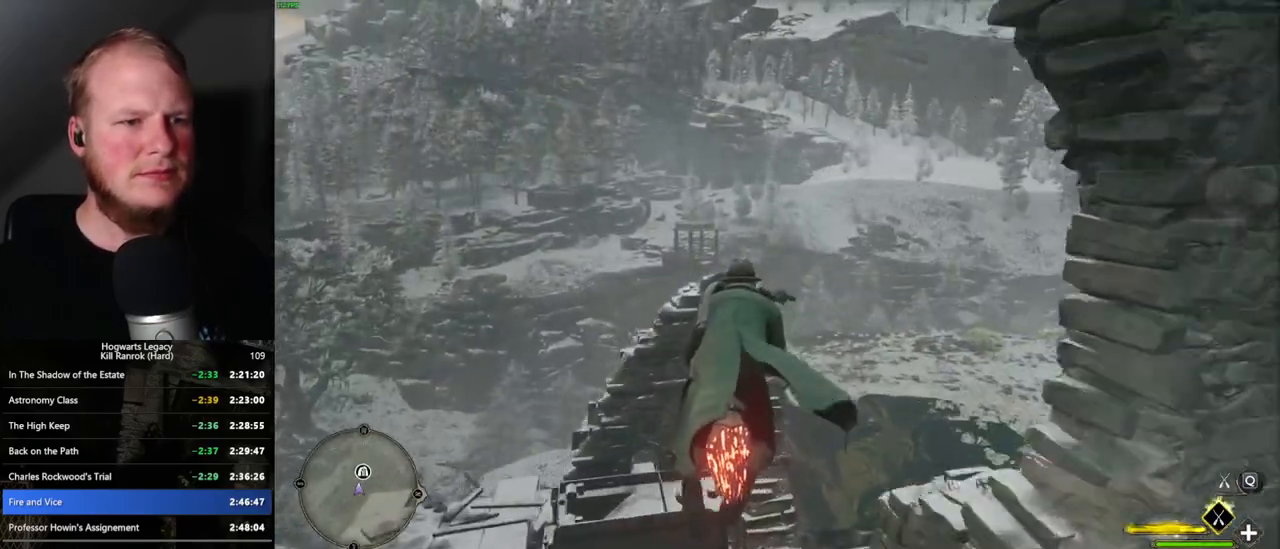
Gameplay with keyboard and mouse; each line is a JSON object with the keys and mouse buttons held at the frame after it. "events" lists presses ("down") and releases ("up") of ".", "/", "0", "1", "2", "3", "4", "5", "6", "7", "8", "9", "a", "alt_l", "alt_r", "b", "backslash", "backspace", "c", "caps_lock", "comma", "ctrl_l", "ctrl_r", "d", "e", "equals", "escape", "f", "f1", "f10", "f11", "f12", "f2", "f3", "f4", "f5", "f6", "f7", "f8", "f9", "g", "h", "i", "j", "k", "l", "lbracket", "m", "minus", "n", "o", "p", "q", "quote", "r", "rbracket", "return", "s", "semicolon", "shift_l", "shift_r", "space", "super_l", "super_r", "t", "tab", "tilde", "u", "v", "w", "x", "y", "z", "mouse_left", "mouse_wheel", "mouse_right", "mouse_mb4" and "mouse_mb5" between this image and that frame as [ms after this image, input, new state], when the widget could be followed in between. "mouse_left", "mouse_wheel", "mouse_right", "mouse_mb4", "mouse_mb5" = the "left", "wheel", "right", "mb4", "mb5" buttons of the "mouse" list. No other keys are recorded. "wheel" means that the mouse wheel is clicked or scrolled. Mouse movement is not recorded.
{"keys": ["ctrl_l", "w"], "mouse": ["left"], "events": [[400, "ctrl_l", "down"]]}
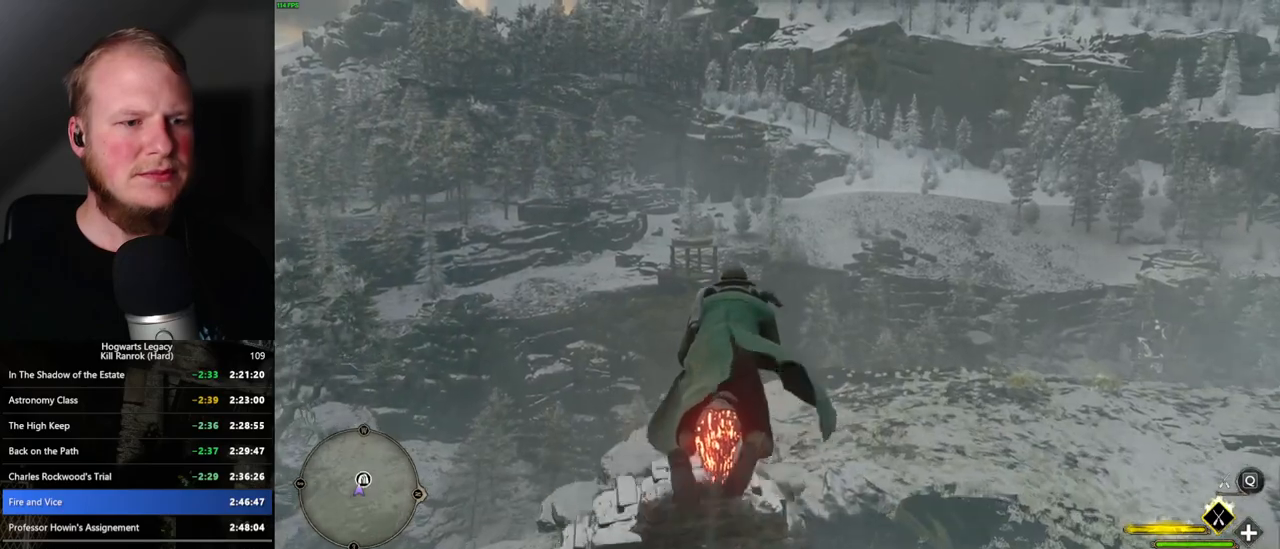
{"keys": ["ctrl_l", "w"], "mouse": ["left"], "events": []}
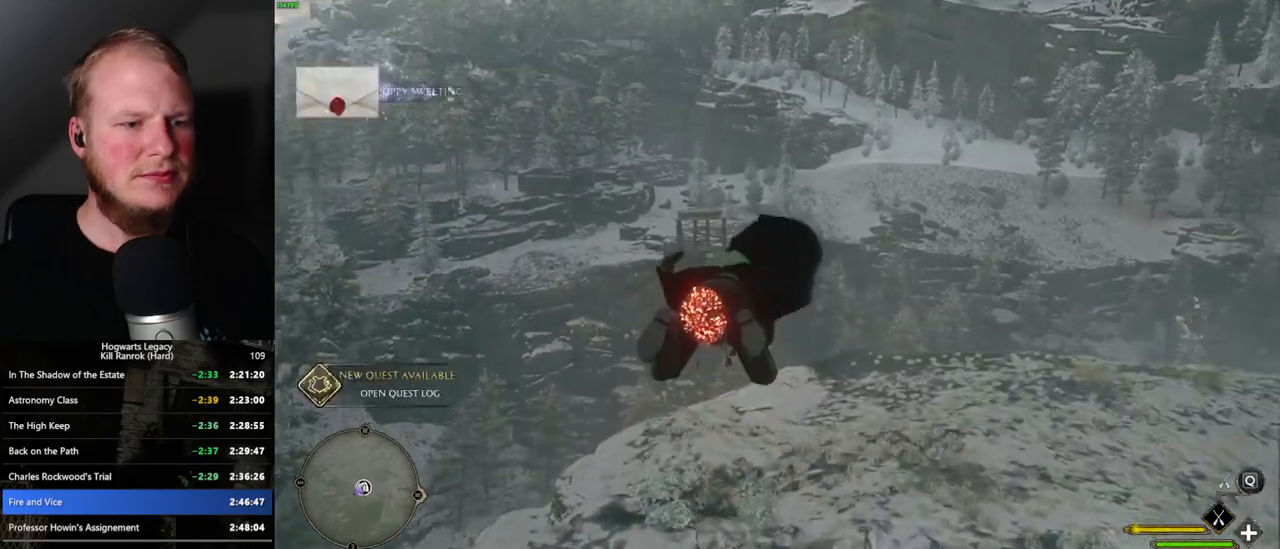
{"keys": ["w"], "mouse": ["left"], "events": [[183, "ctrl_l", "up"], [367, "ctrl_l", "down"], [483, "ctrl_l", "up"]]}
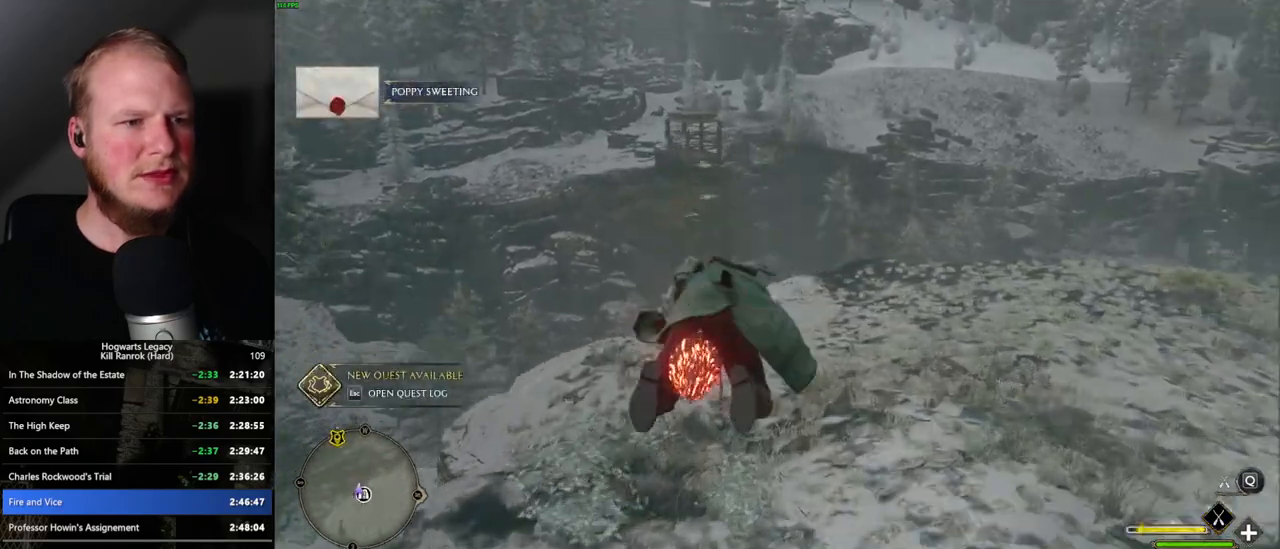
{"keys": ["w"], "mouse": ["left"], "events": []}
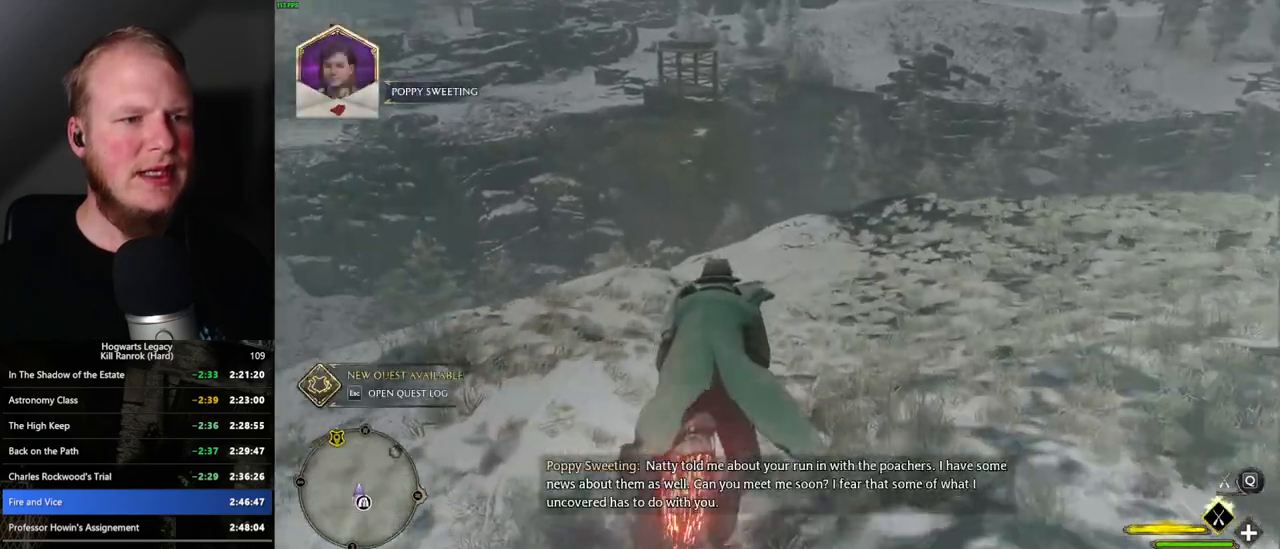
{"keys": ["w"], "mouse": ["left"], "events": [[217, "ctrl_l", "down"], [350, "ctrl_l", "up"]]}
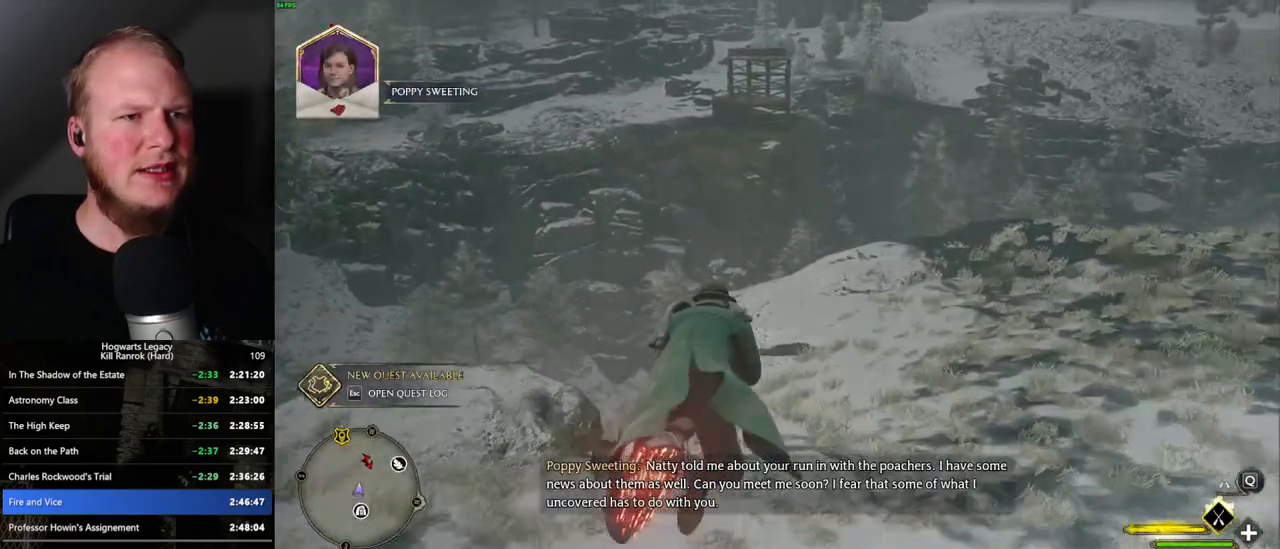
{"keys": ["ctrl_l", "w"], "mouse": ["left"], "events": [[383, "ctrl_l", "down"]]}
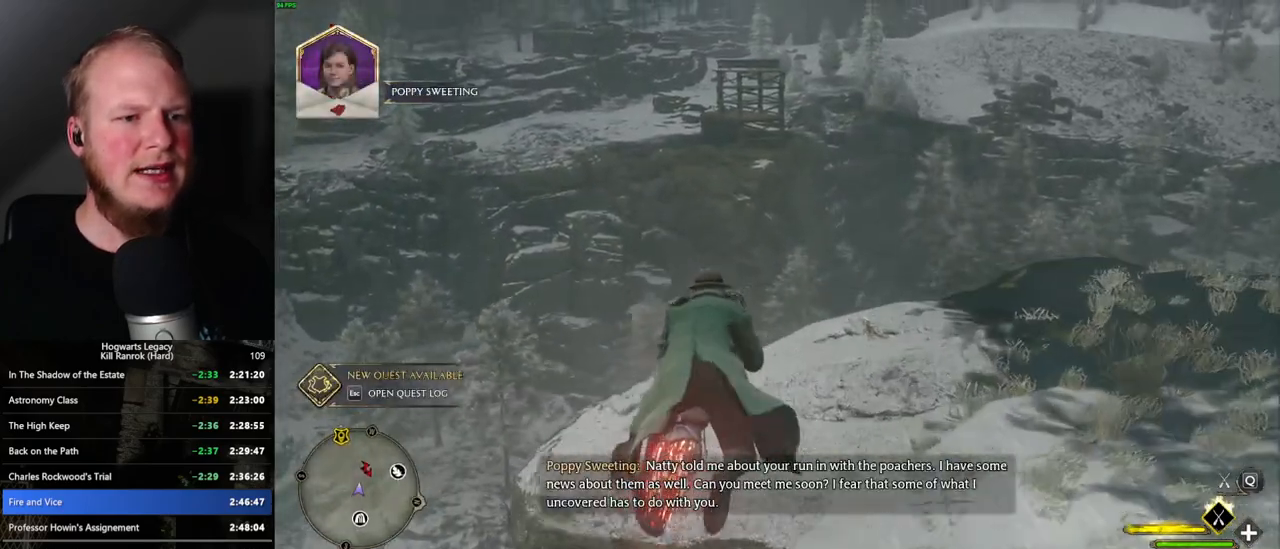
{"keys": ["w"], "mouse": ["left"], "events": [[67, "ctrl_l", "up"]]}
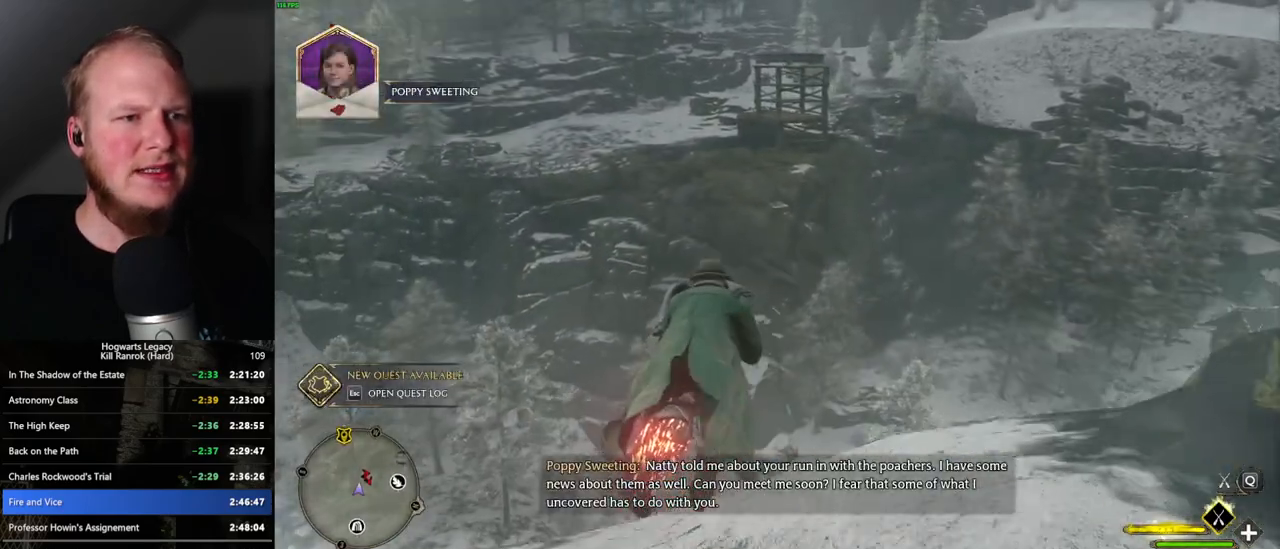
{"keys": ["w"], "mouse": ["left"], "events": []}
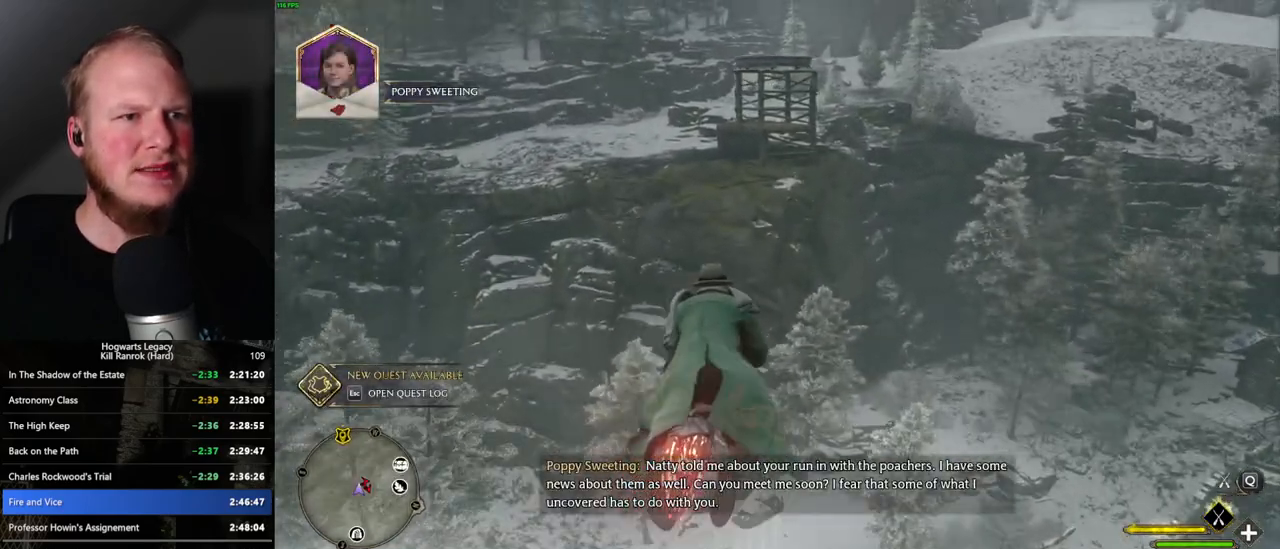
{"keys": ["w"], "mouse": ["left"], "events": []}
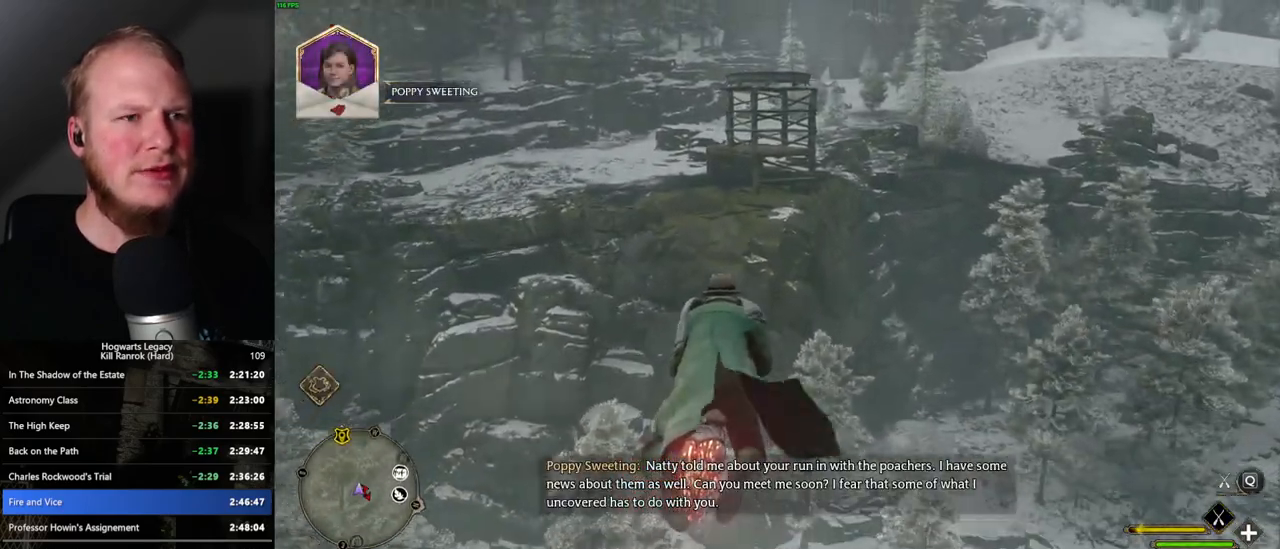
{"keys": ["w"], "mouse": ["left"], "events": []}
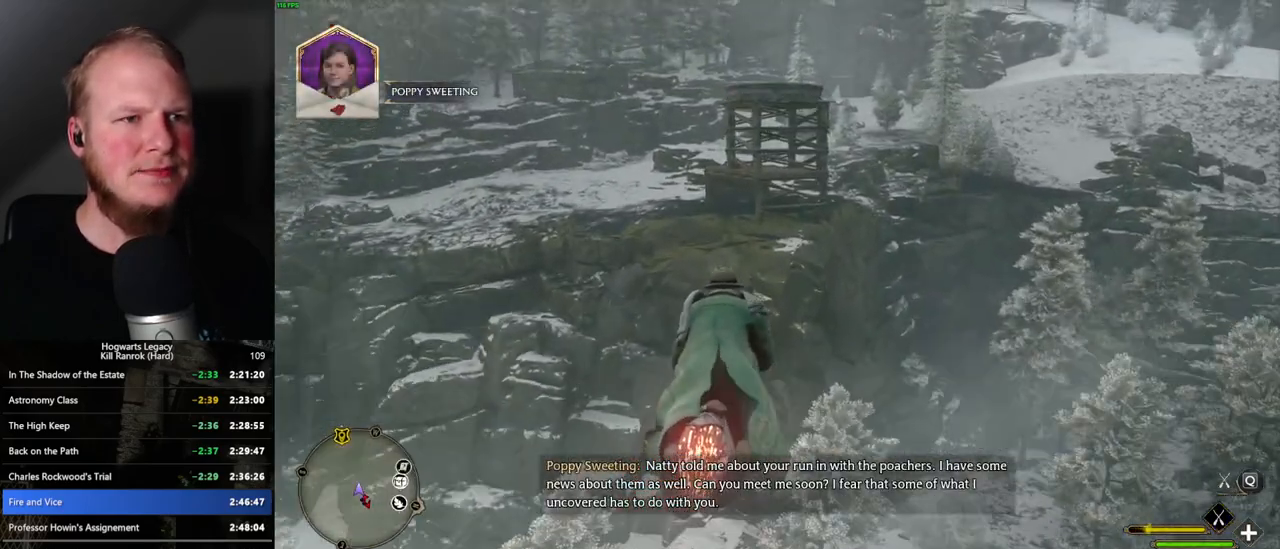
{"keys": ["w"], "mouse": ["left"], "events": [[183, "space", "down"], [283, "space", "up"], [383, "space", "down"], [483, "space", "up"]]}
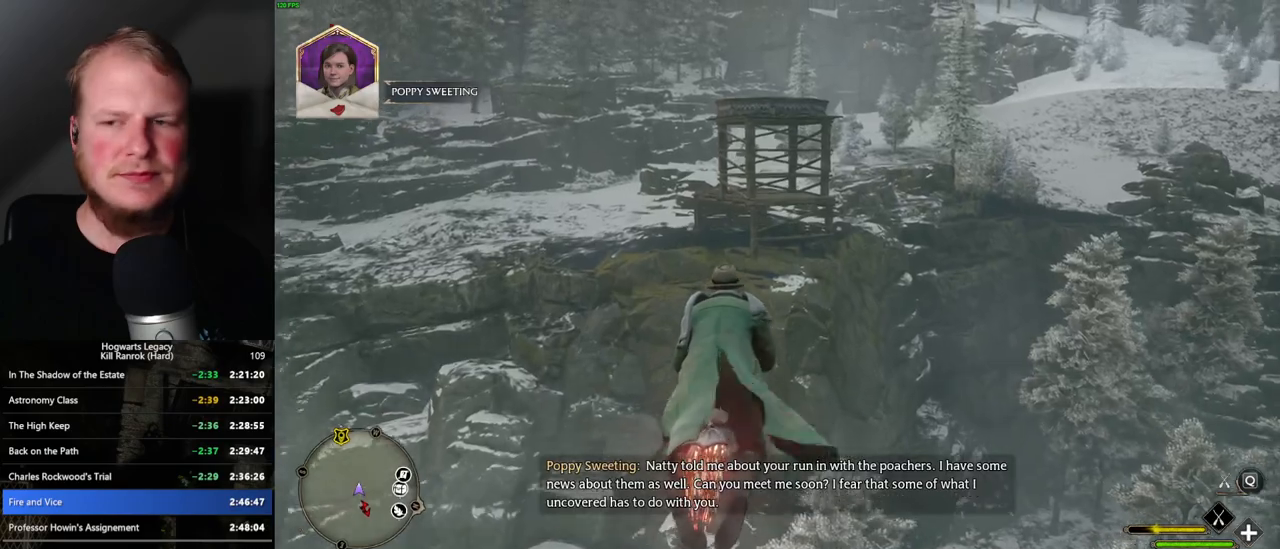
{"keys": ["space", "w"], "mouse": ["left"], "events": [[83, "space", "down"], [183, "space", "up"], [267, "space", "down"], [367, "space", "up"], [467, "space", "down"]]}
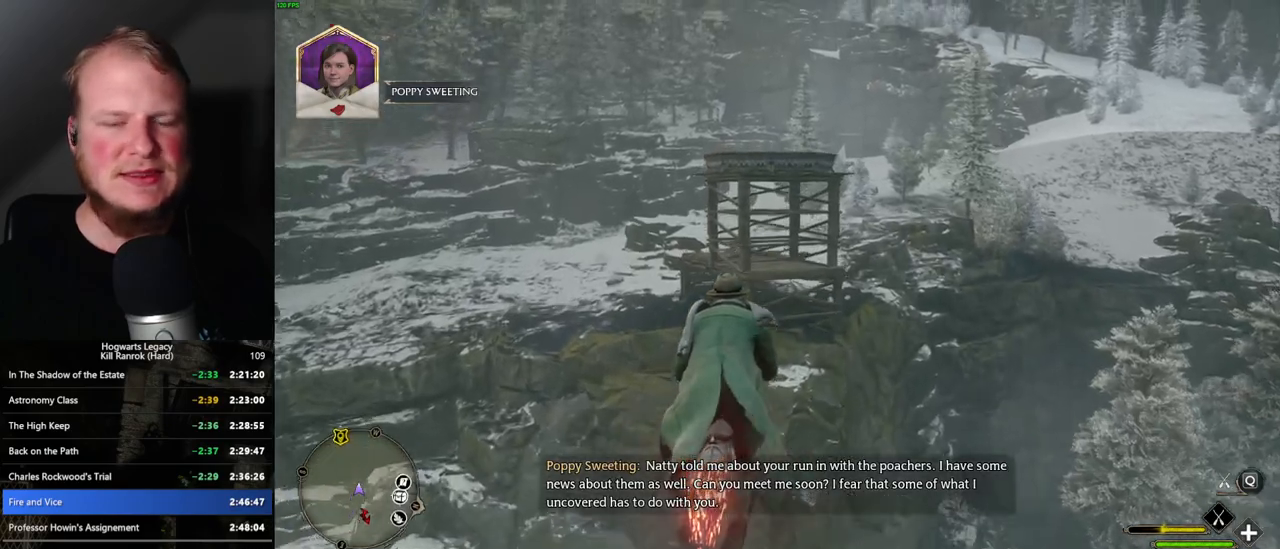
{"keys": ["w"], "mouse": ["left"], "events": [[83, "space", "up"], [183, "space", "down"], [267, "space", "up"]]}
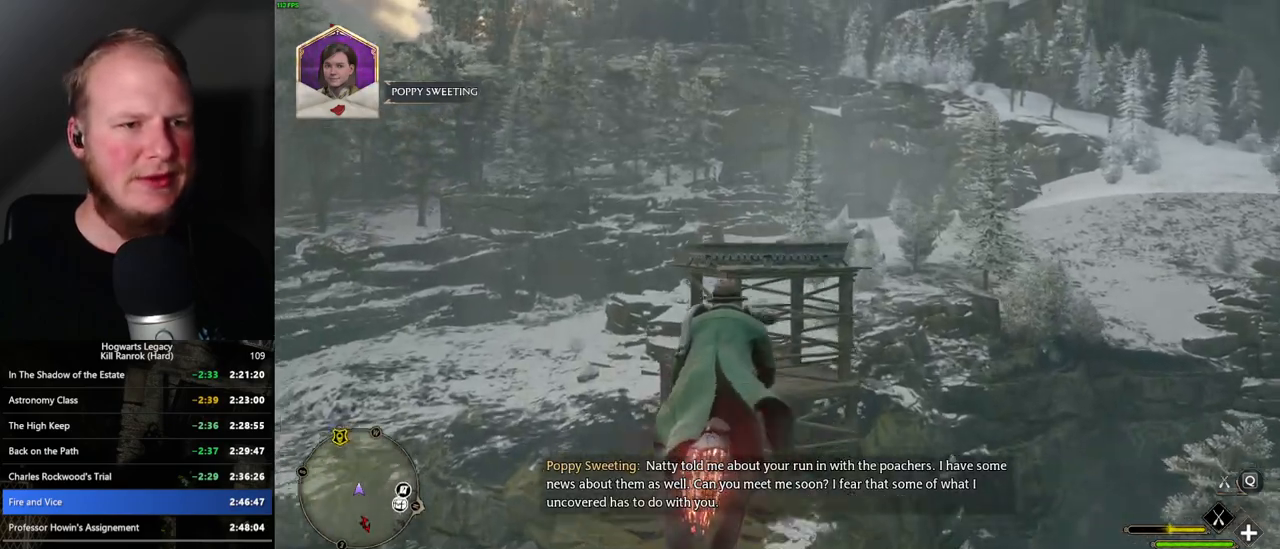
{"keys": ["w"], "mouse": ["left"], "events": []}
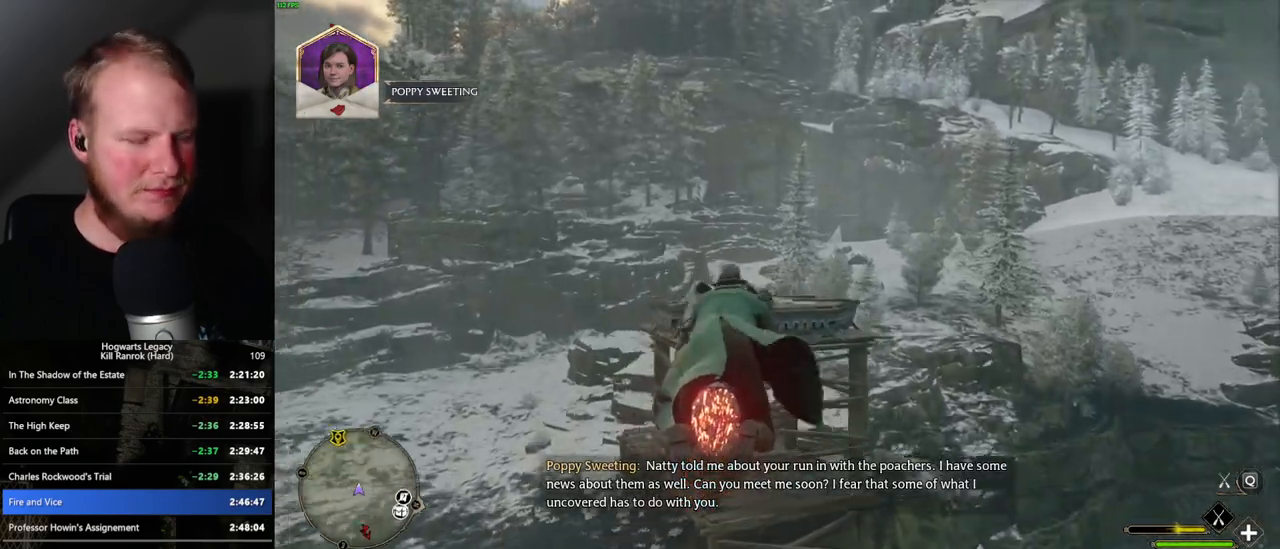
{"keys": ["w"], "mouse": ["left"], "events": []}
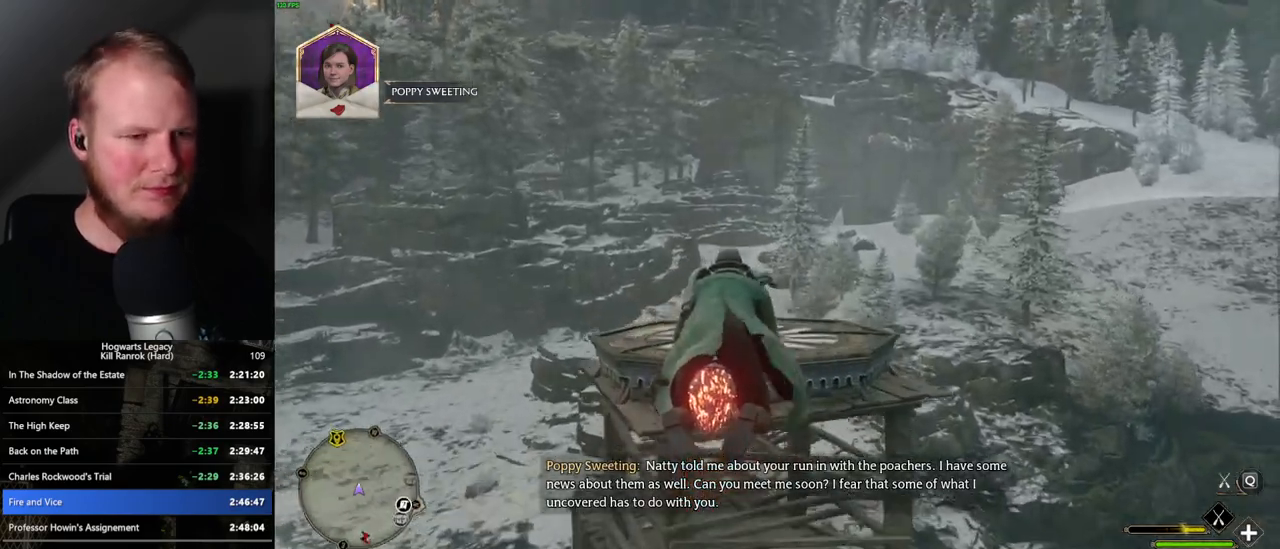
{"keys": ["b", "w"], "mouse": [], "events": [[133, "ctrl_l", "down"], [400, "b", "down"], [450, "ctrl_l", "up"], [450, "mouse_left", "up"]]}
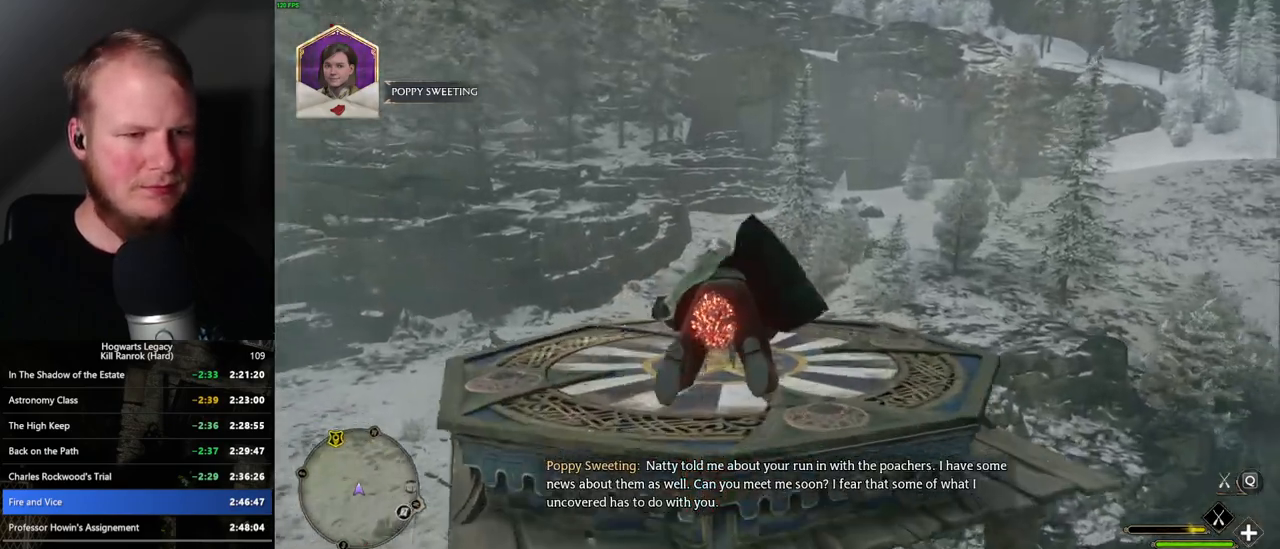
{"keys": [], "mouse": [], "events": [[217, "b", "up"], [483, "w", "up"]]}